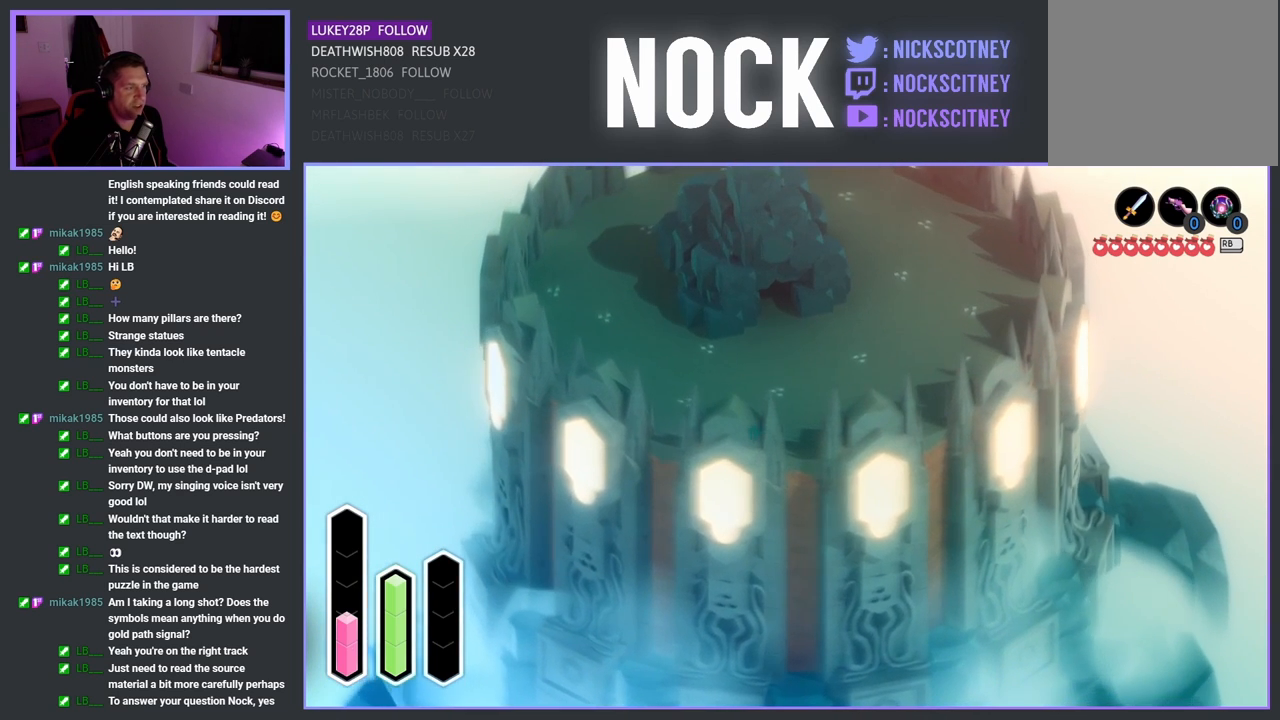
Gameplay with a controller (PlayStation layout); each line is a JSON object with the inputs held at the frame after it. "events" lists button and stick changes between this image and that frame as [ms after this image, input, new state], when the widget could be followed in between.
{"buttons": ["CROSS"], "left_stick": "down-left", "right_stick": "center", "events": [[450, "CROSS", "down"]]}
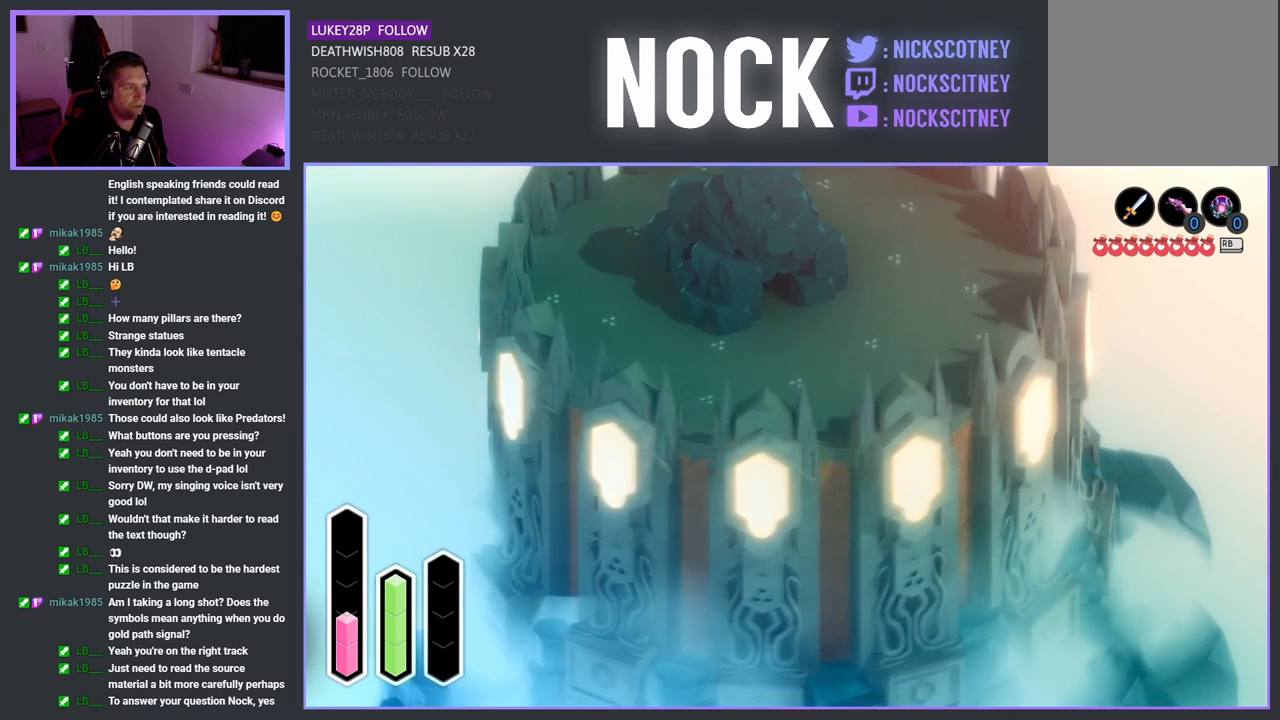
{"buttons": [], "left_stick": "up-left", "right_stick": "center", "events": [[167, "CROSS", "up"], [283, "left_stick", "center"], [433, "left_stick", "up-left"]]}
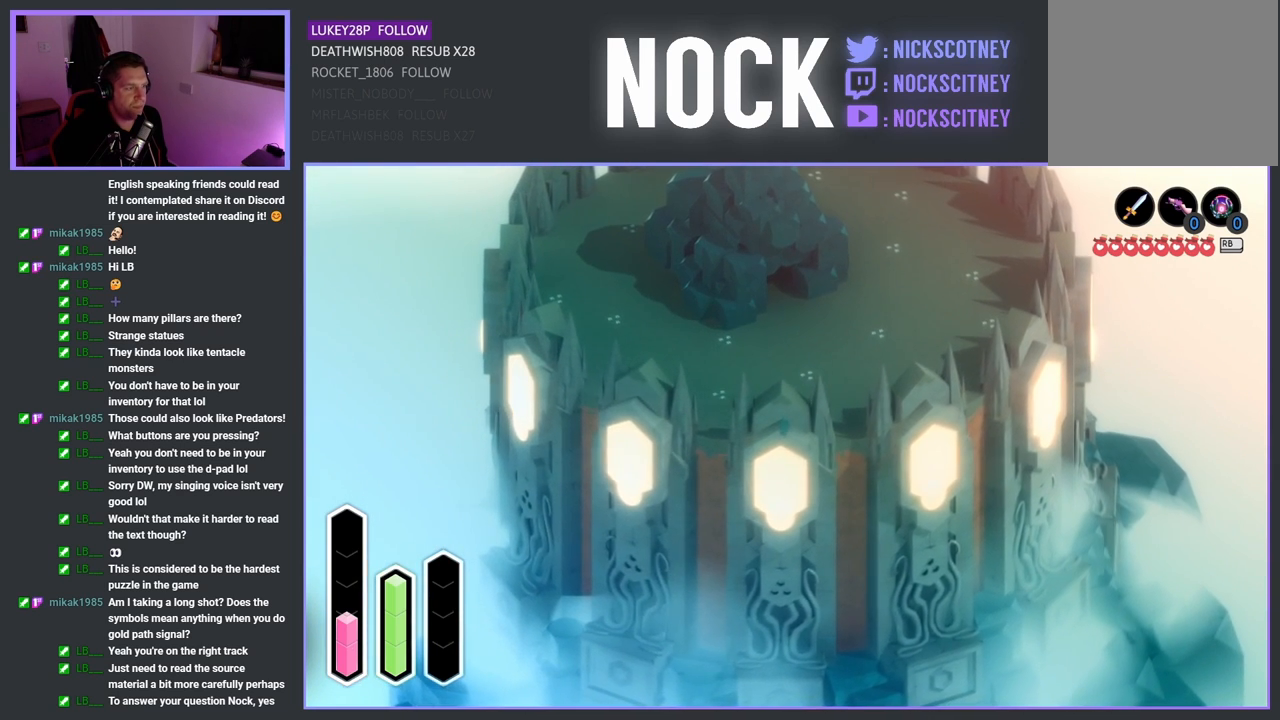
{"buttons": [], "left_stick": "up-left", "right_stick": "center", "events": []}
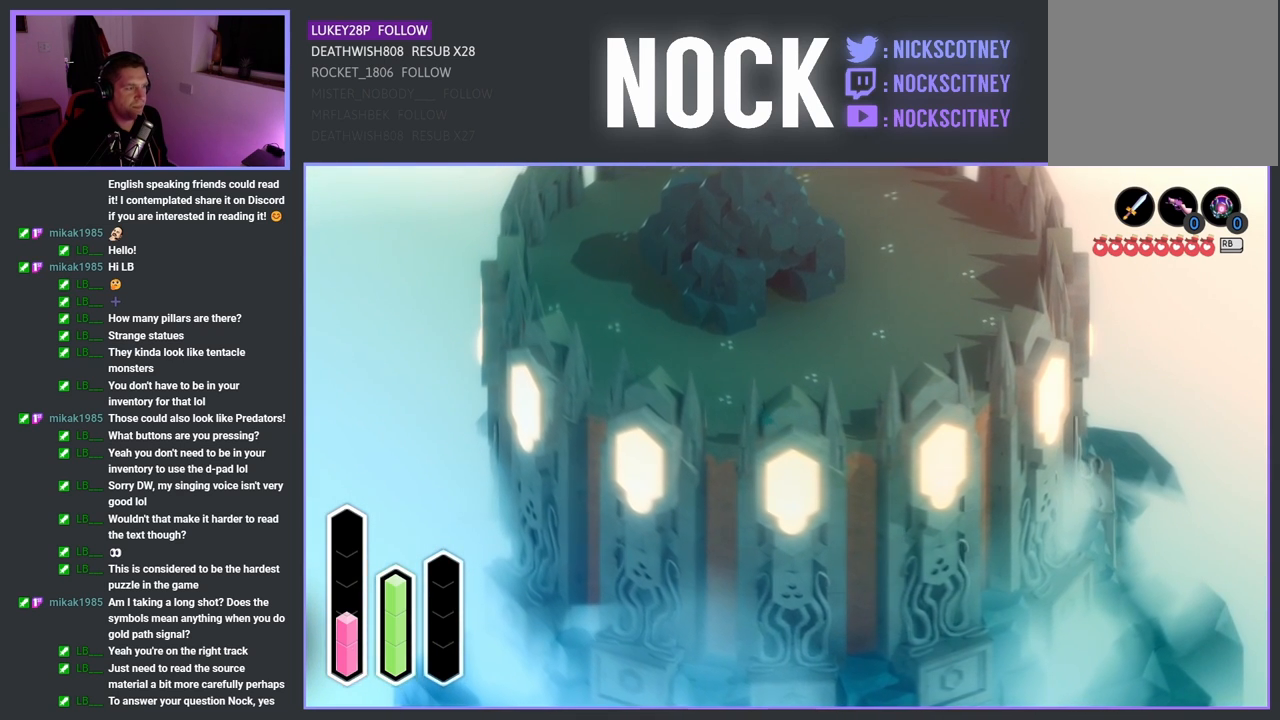
{"buttons": [], "left_stick": "left", "right_stick": "center", "events": [[467, "left_stick", "left"]]}
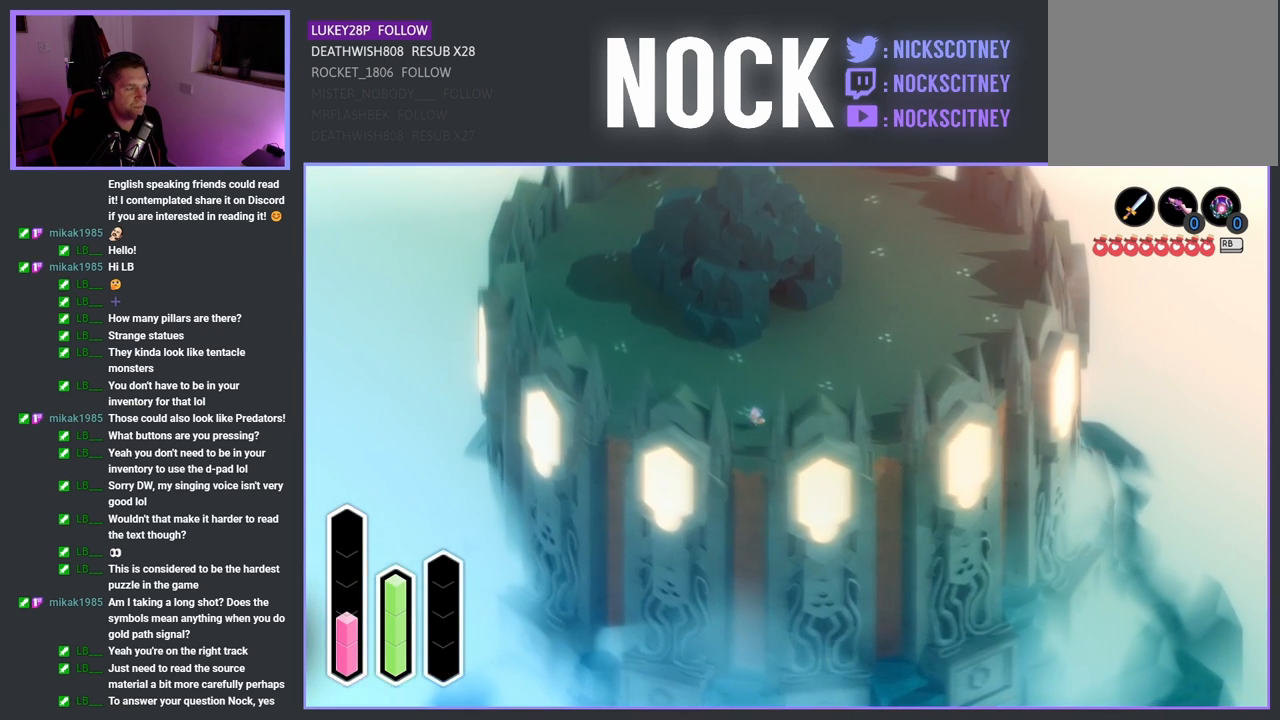
{"buttons": [], "left_stick": "down-left", "right_stick": "center", "events": [[283, "left_stick", "down-left"]]}
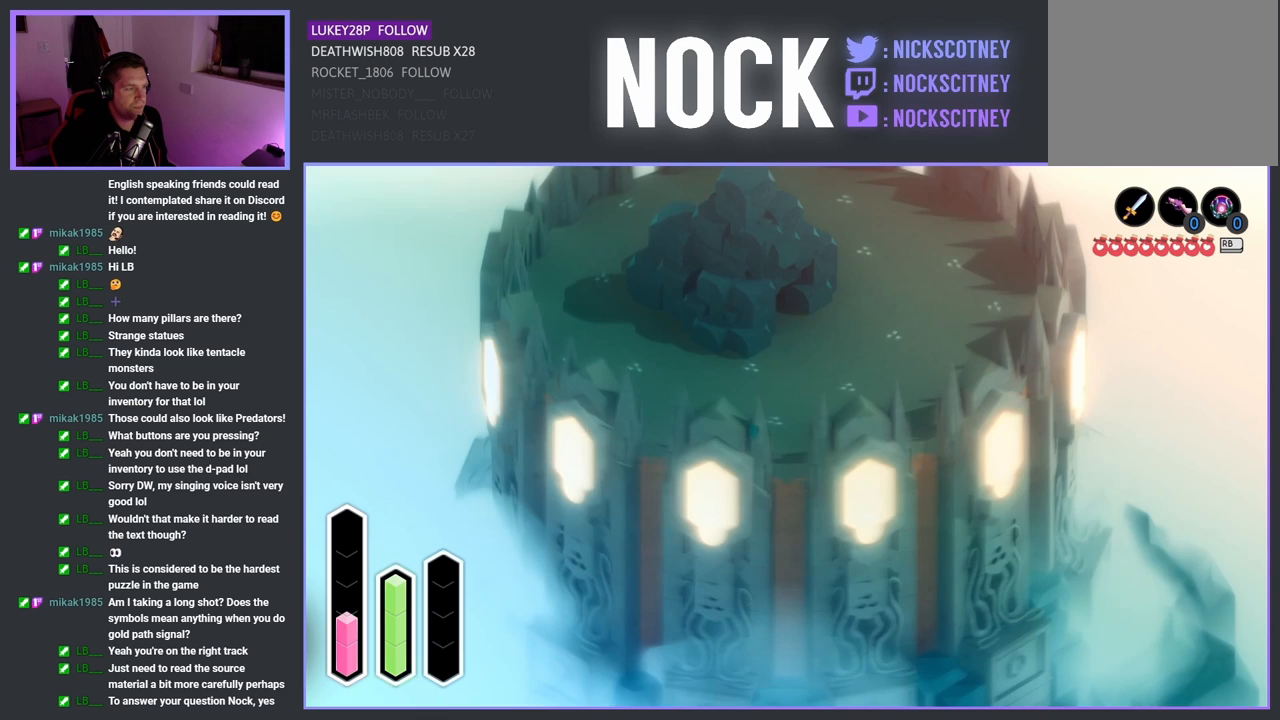
{"buttons": [], "left_stick": "down-left", "right_stick": "center", "events": []}
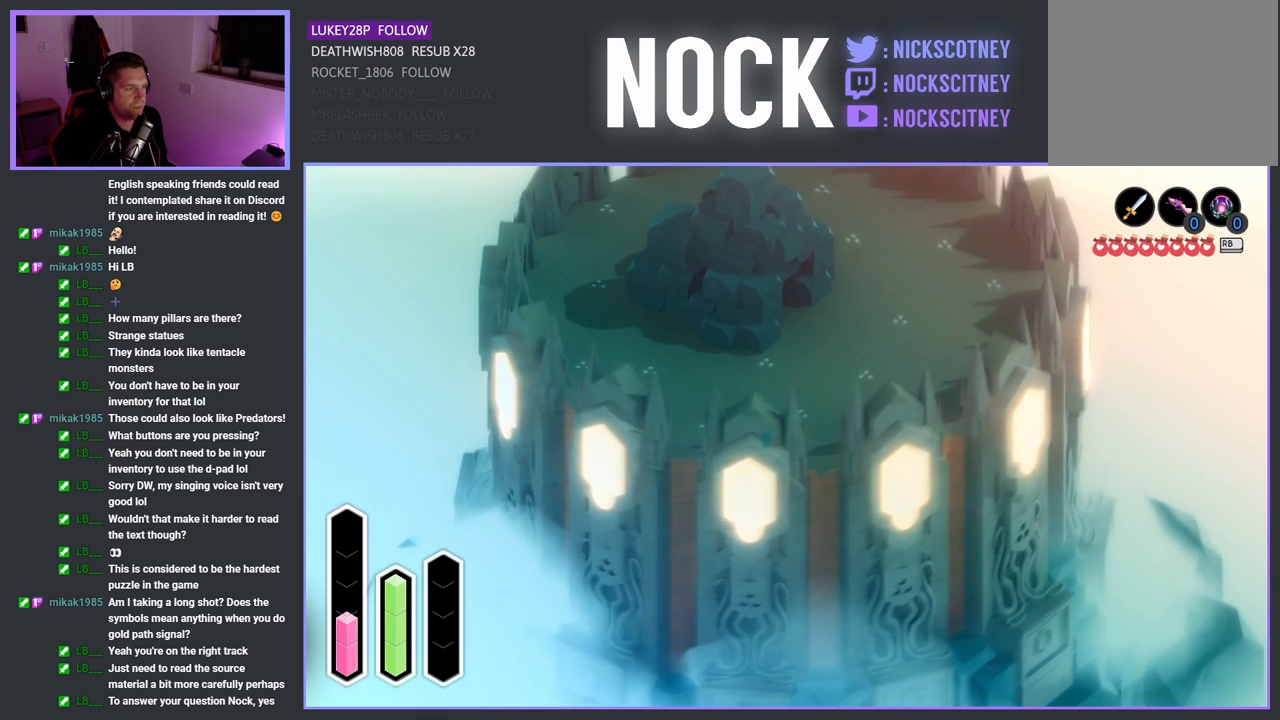
{"buttons": [], "left_stick": "down", "right_stick": "center", "events": [[67, "left_stick", "down"], [200, "CROSS", "down"], [417, "CROSS", "up"]]}
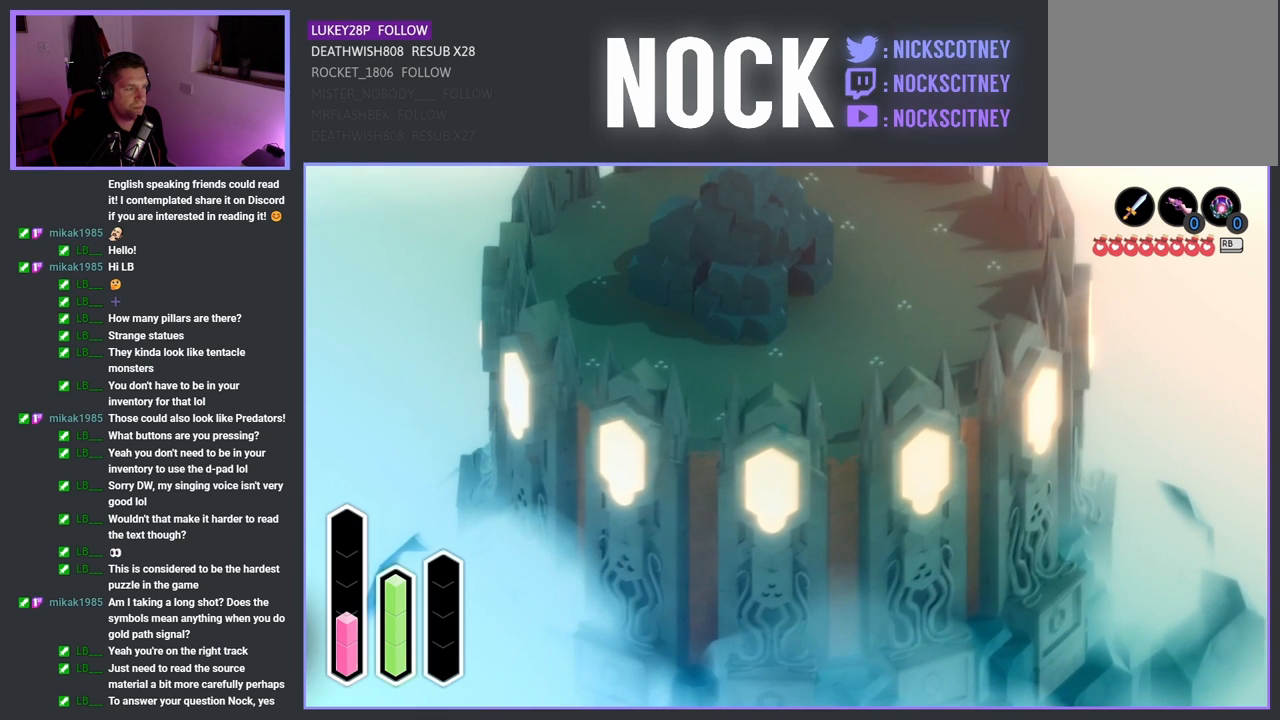
{"buttons": [], "left_stick": "center", "right_stick": "center", "events": [[33, "left_stick", "center"]]}
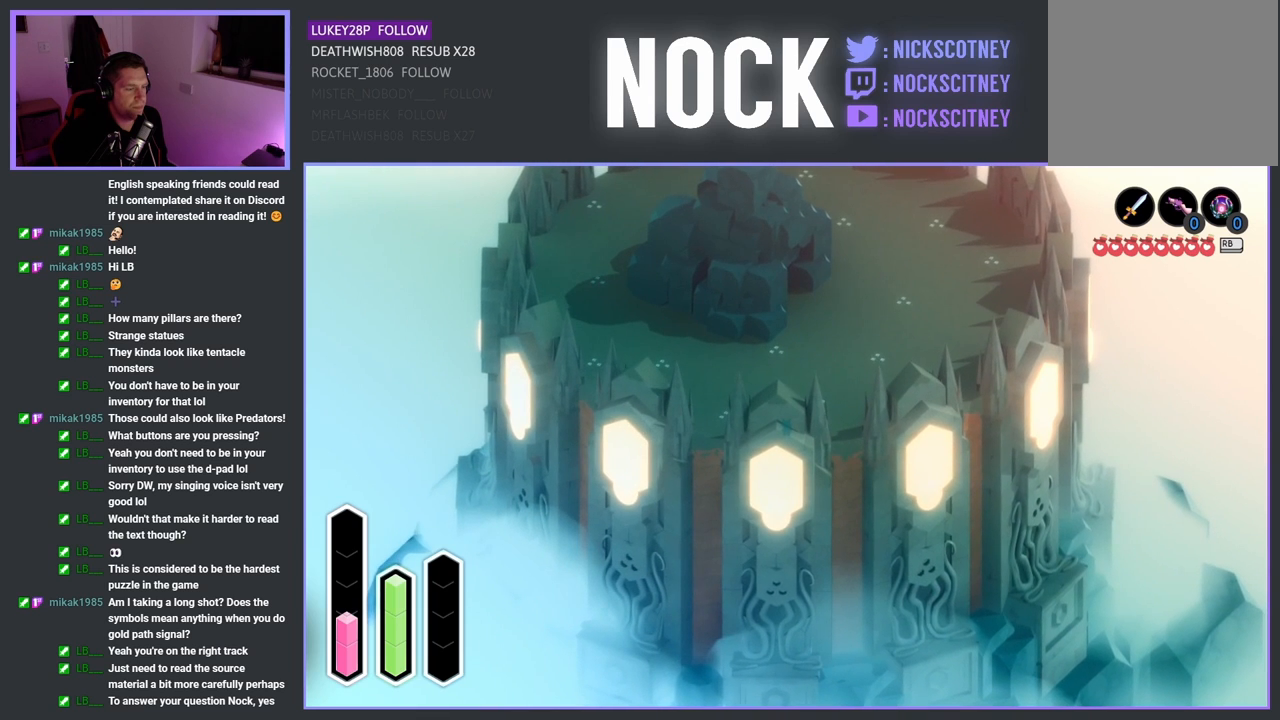
{"buttons": [], "left_stick": "up-right", "right_stick": "center", "events": [[200, "left_stick", "up-right"]]}
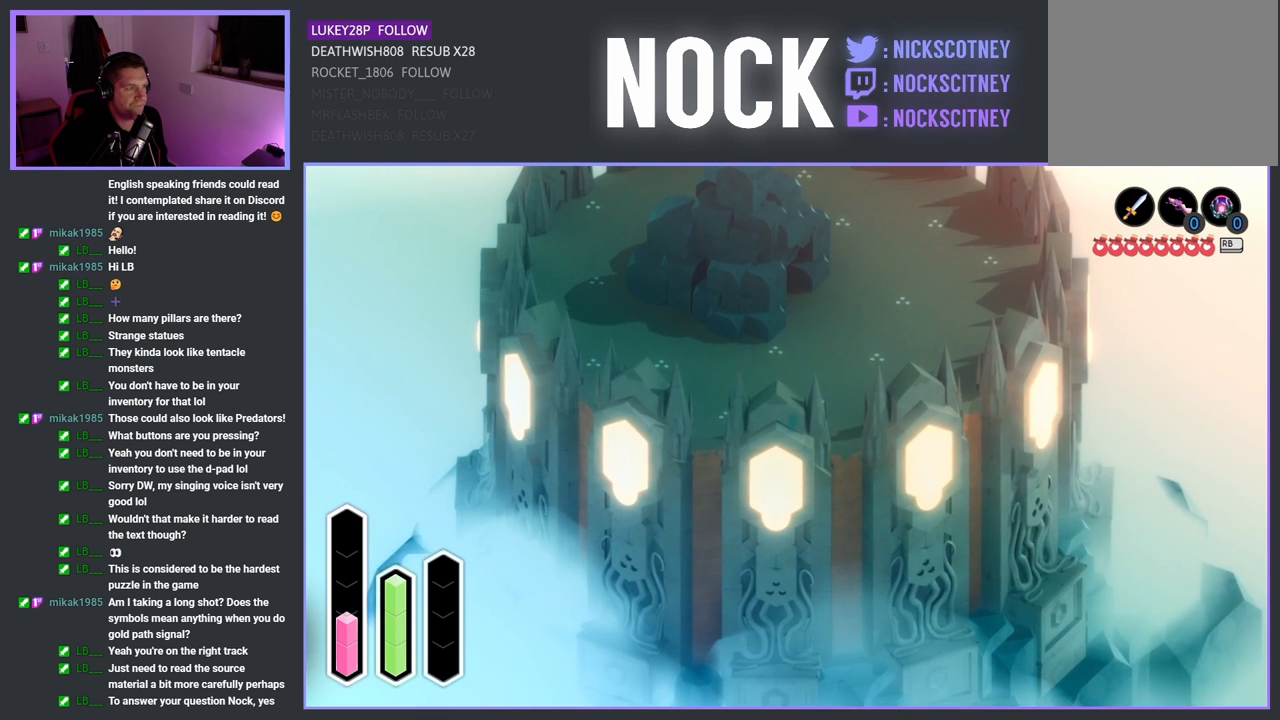
{"buttons": [], "left_stick": "up-right", "right_stick": "center", "events": []}
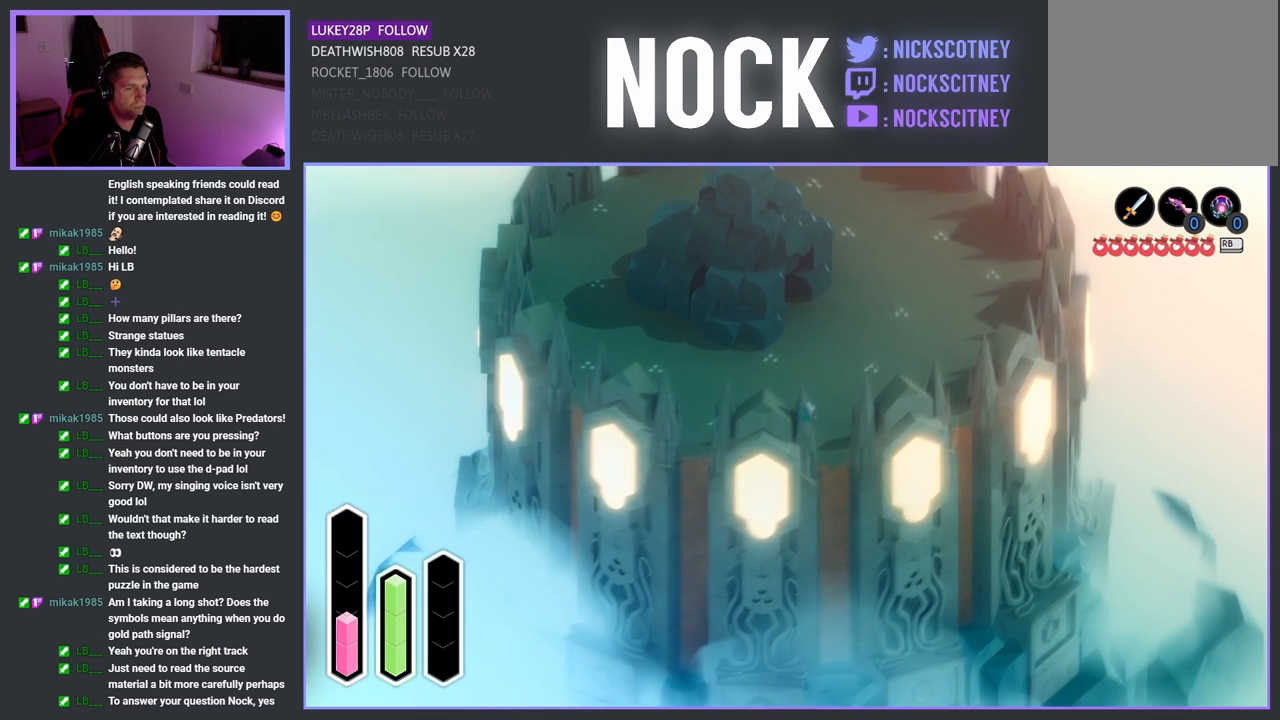
{"buttons": [], "left_stick": "up-right", "right_stick": "center", "events": []}
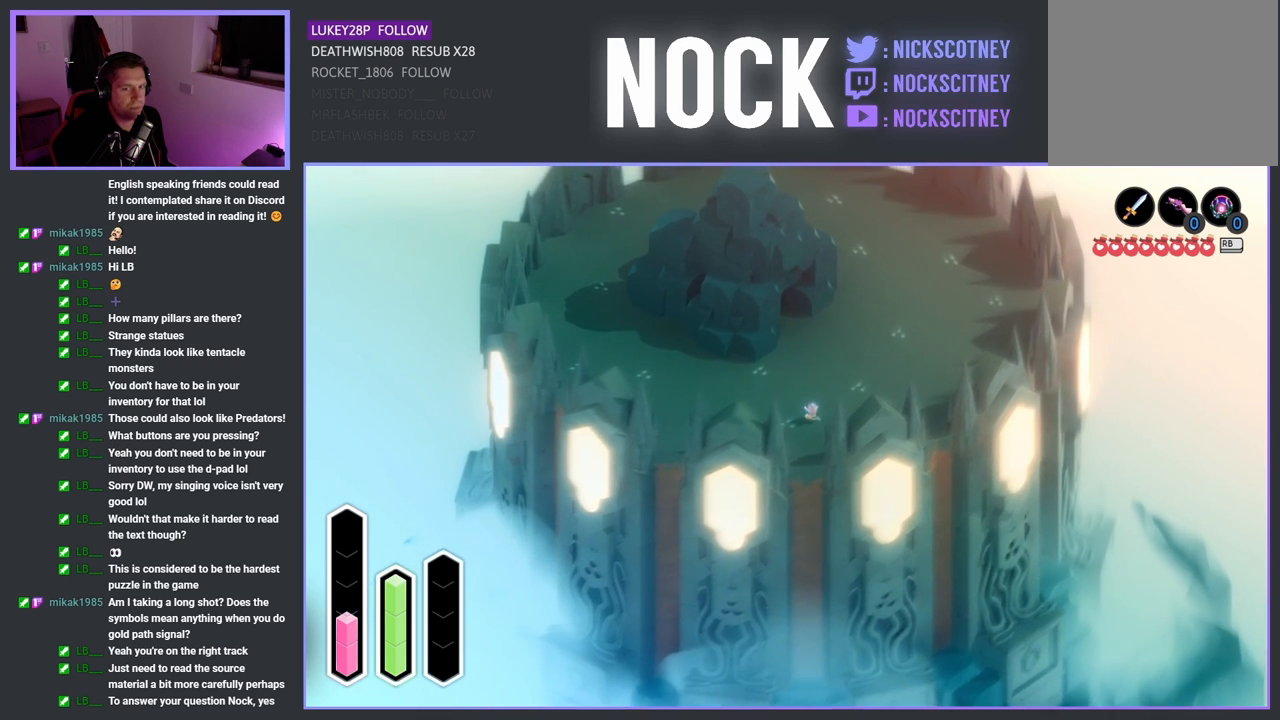
{"buttons": [], "left_stick": "up", "right_stick": "center", "events": [[367, "left_stick", "up"]]}
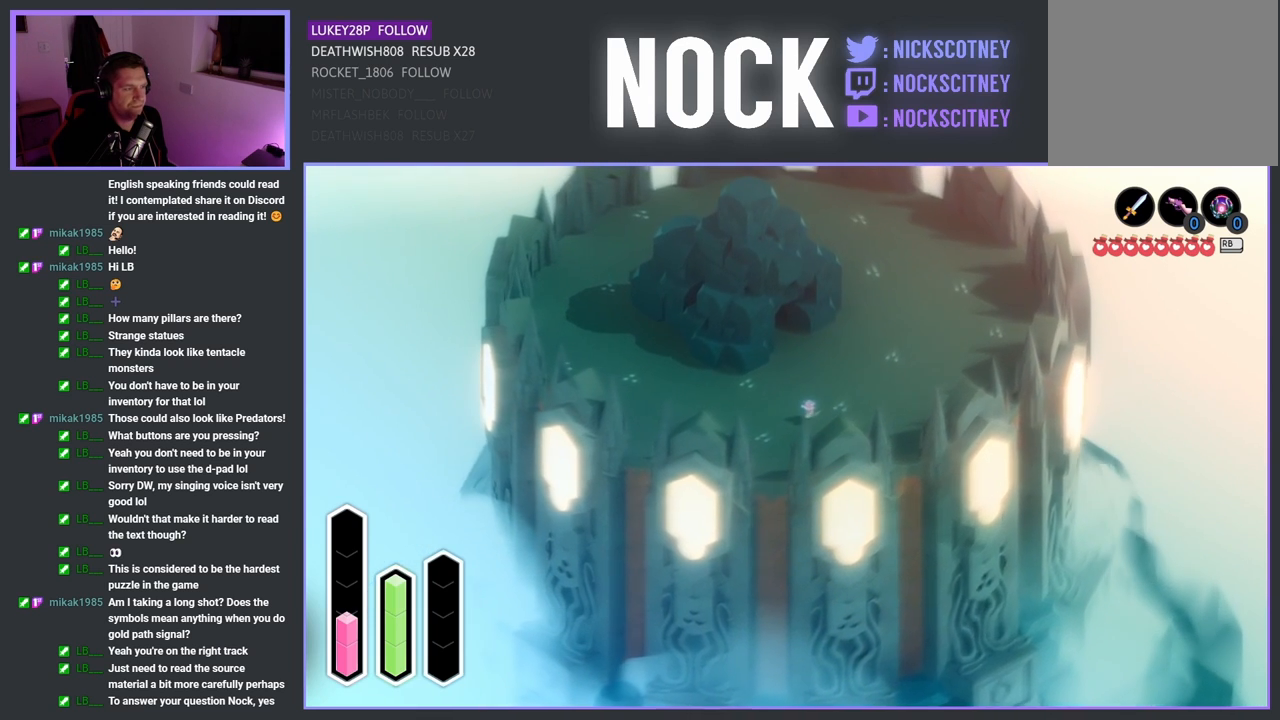
{"buttons": [], "left_stick": "up-right", "right_stick": "center", "events": [[217, "left_stick", "up-right"]]}
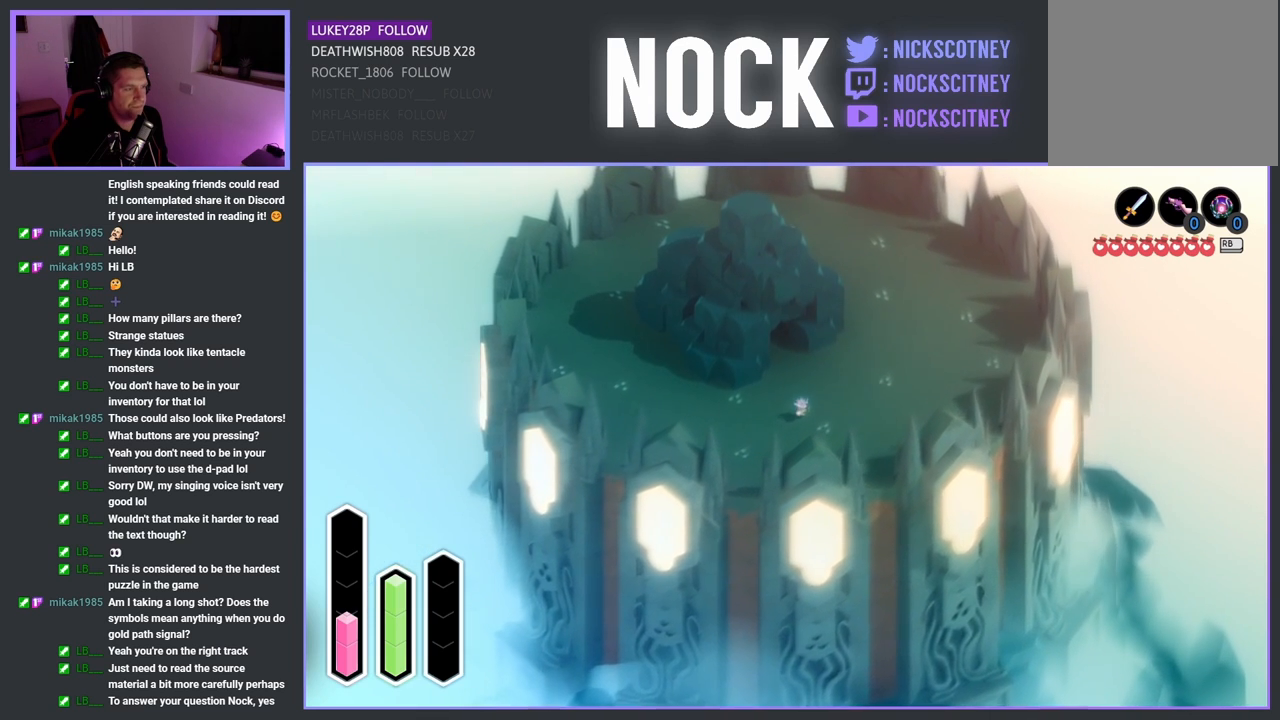
{"buttons": [], "left_stick": "center", "right_stick": "center", "events": [[433, "left_stick", "center"]]}
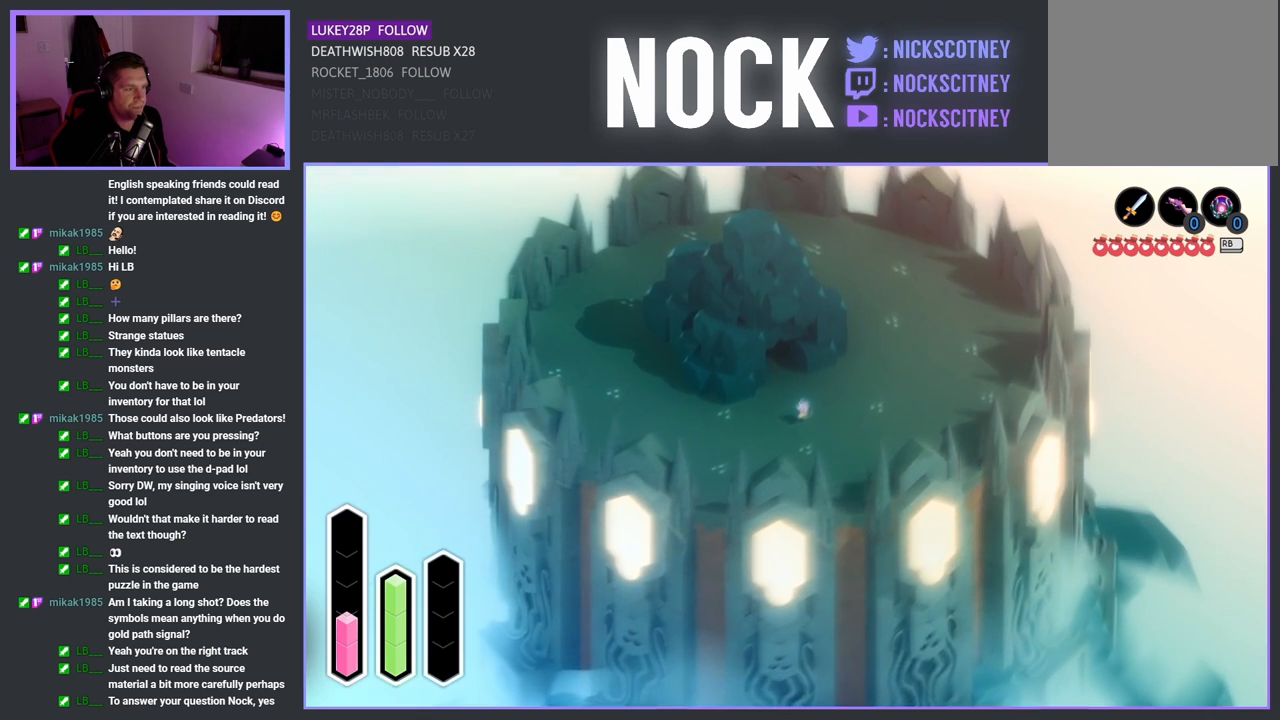
{"buttons": [], "left_stick": "up-right", "right_stick": "center", "events": [[450, "left_stick", "up-right"]]}
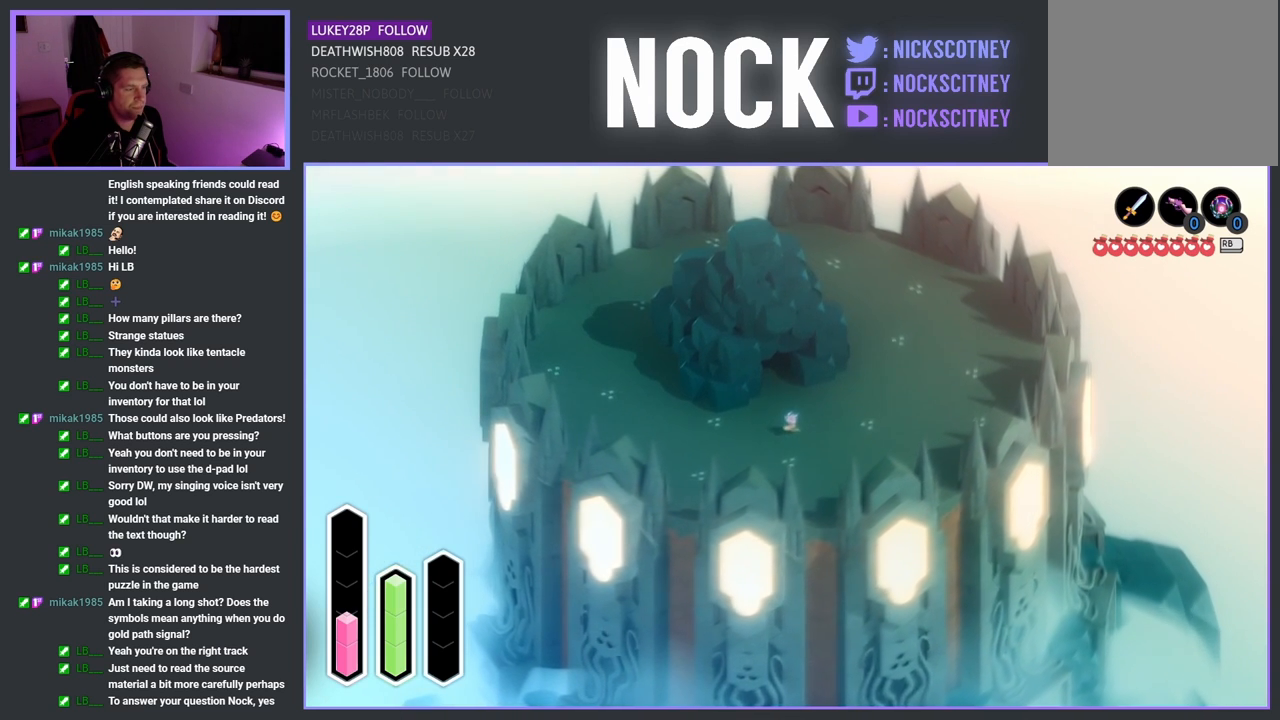
{"buttons": [], "left_stick": "left", "right_stick": "center", "events": [[400, "left_stick", "up-left"], [483, "left_stick", "left"]]}
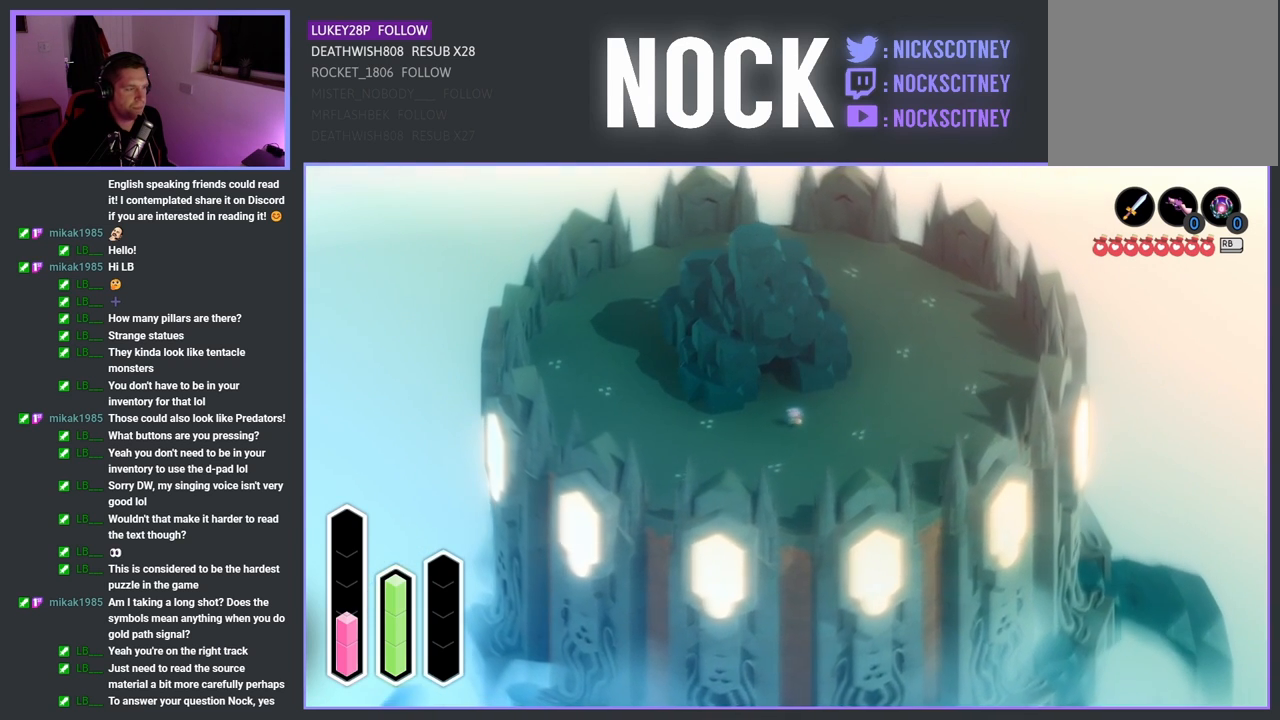
{"buttons": [], "left_stick": "down", "right_stick": "center", "events": [[100, "left_stick", "center"], [433, "left_stick", "down"]]}
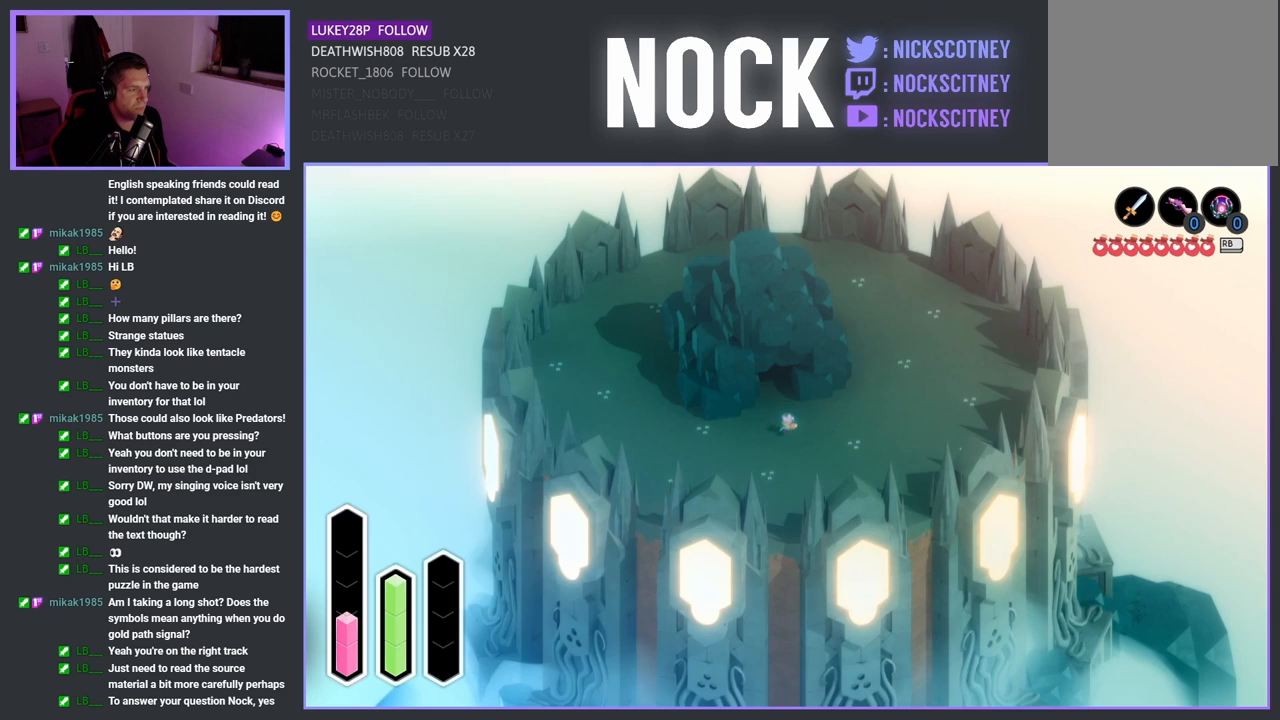
{"buttons": [], "left_stick": "center", "right_stick": "center", "events": [[100, "left_stick", "center"]]}